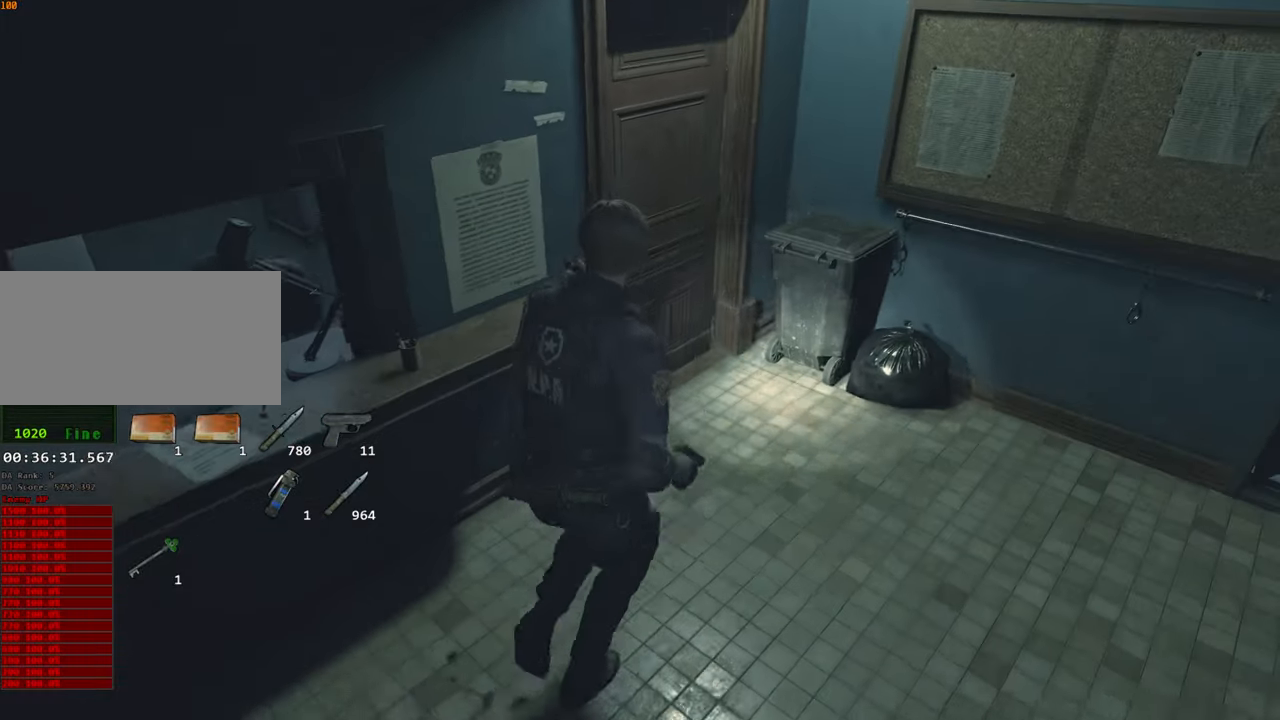
Gameplay with keyboard and mouse; each line is a JSON object with the keys and mouse buttons held at the frame after it. "events" lists presses ("down") and releases ("up") of "1", "2", "3", "4", "a", "alt", "c", "ctrl", "d", "e", "escape", "f", "q", "r", "s", "shift", "space", "tab", "v", "w", "x", "z", "mouse_left" and "mouse_right" between this image and that frame as [ms after this image, input, new state], when the widget could be followed in between. "mouse_left", "mouse_right" = the "left", "right" buttons of the "mouse" list. No other keys are recorded. Not read: mouse_move.
{"keys": ["shift", "w"], "mouse": [], "events": []}
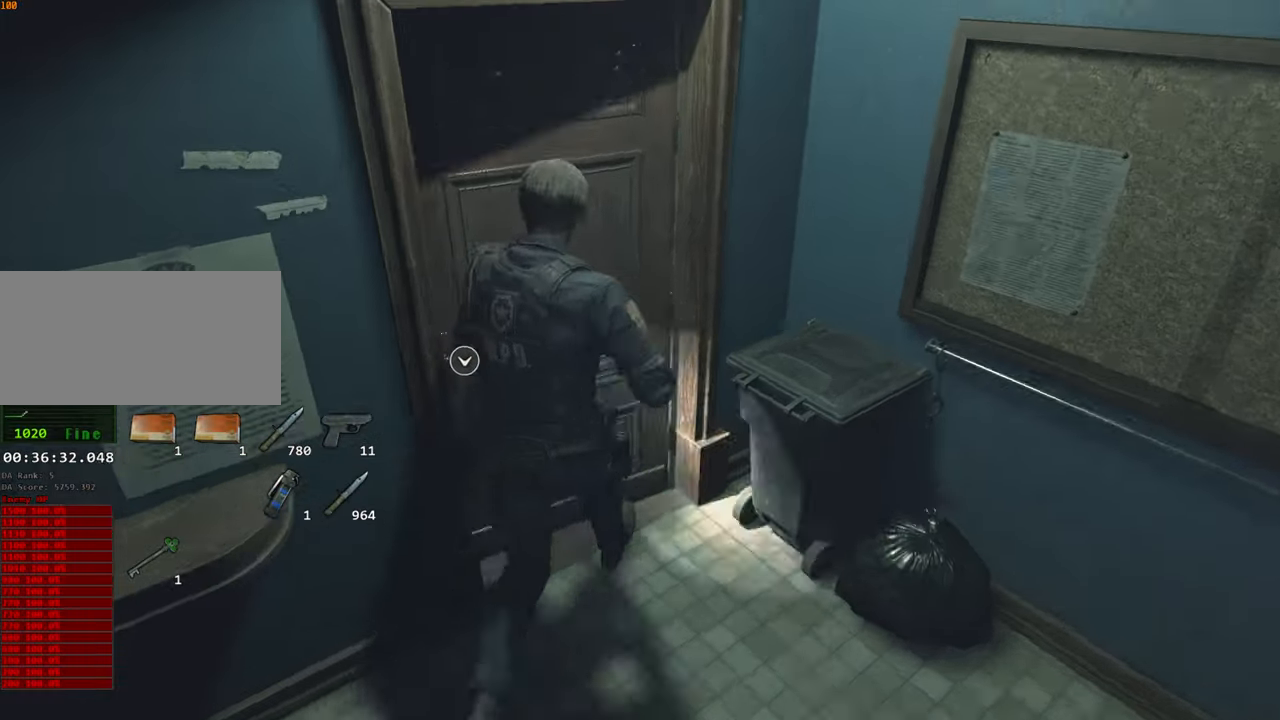
{"keys": ["a", "shift", "w"], "mouse": [], "events": [[67, "f", "down"], [67, "mouse_left", "down"], [117, "a", "down"], [117, "f", "up"], [167, "mouse_left", "up"]]}
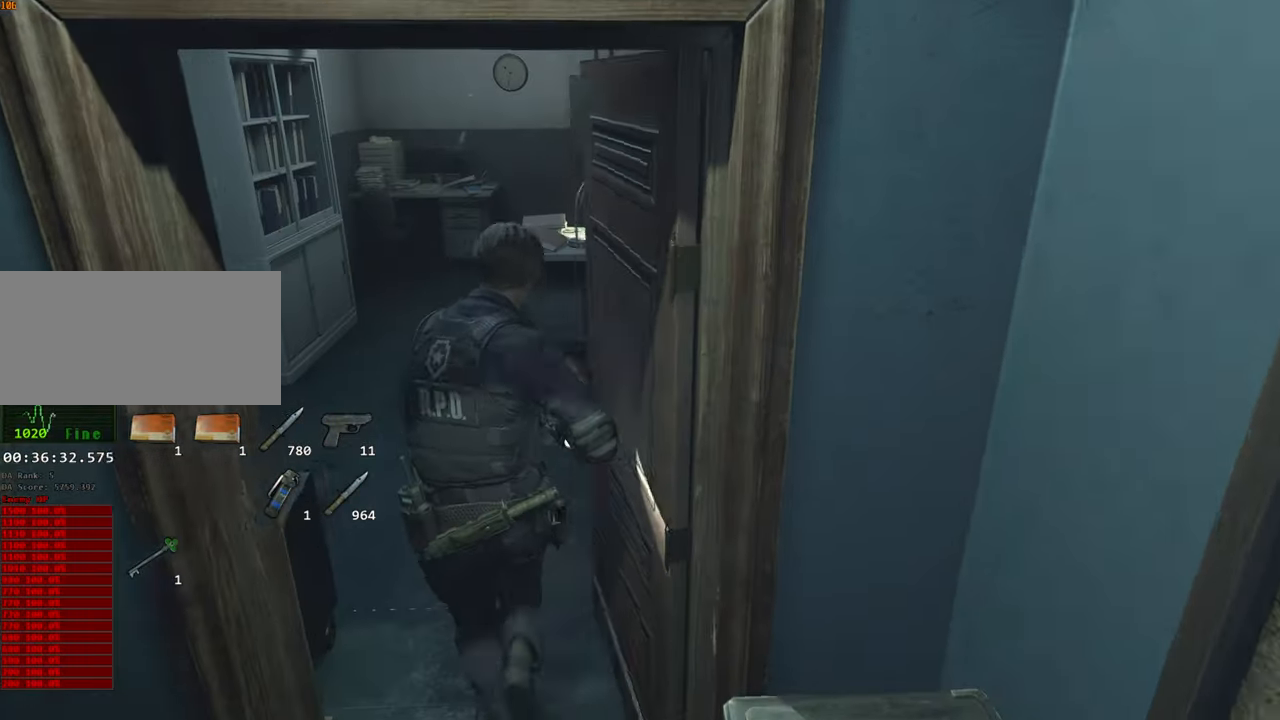
{"keys": ["shift", "w"], "mouse": [], "events": [[367, "a", "up"]]}
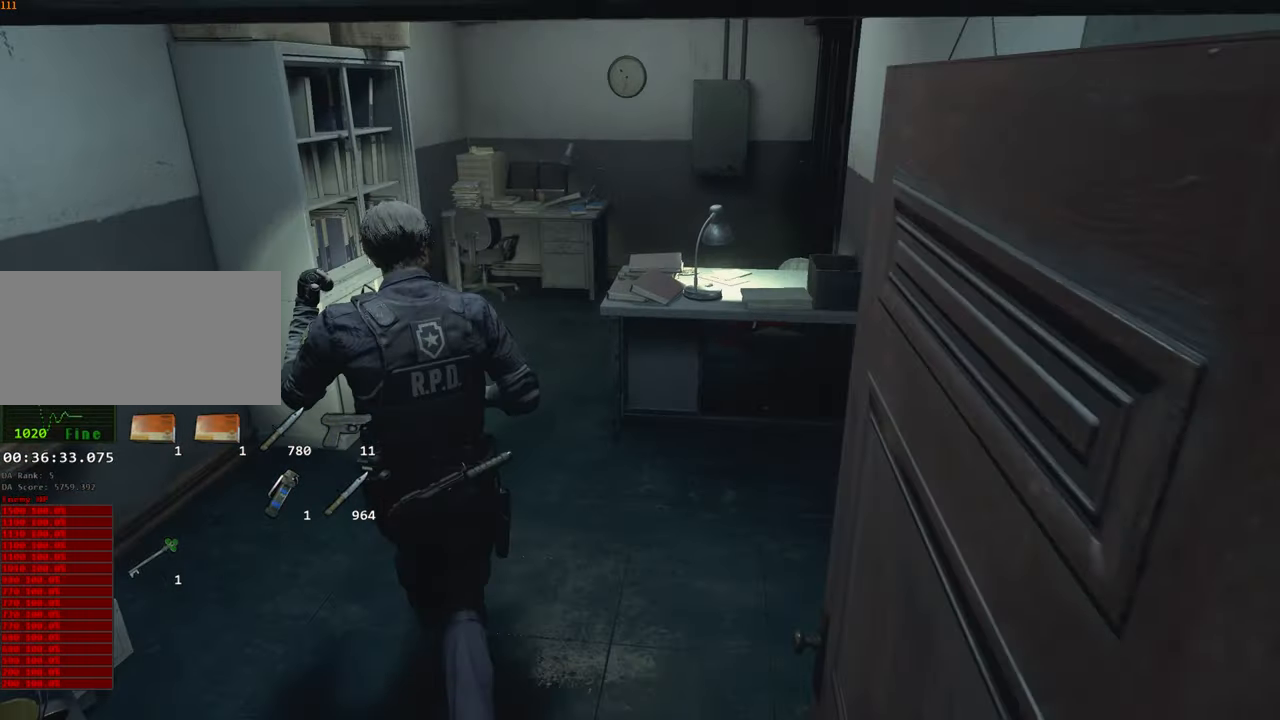
{"keys": ["shift", "w"], "mouse": [], "events": []}
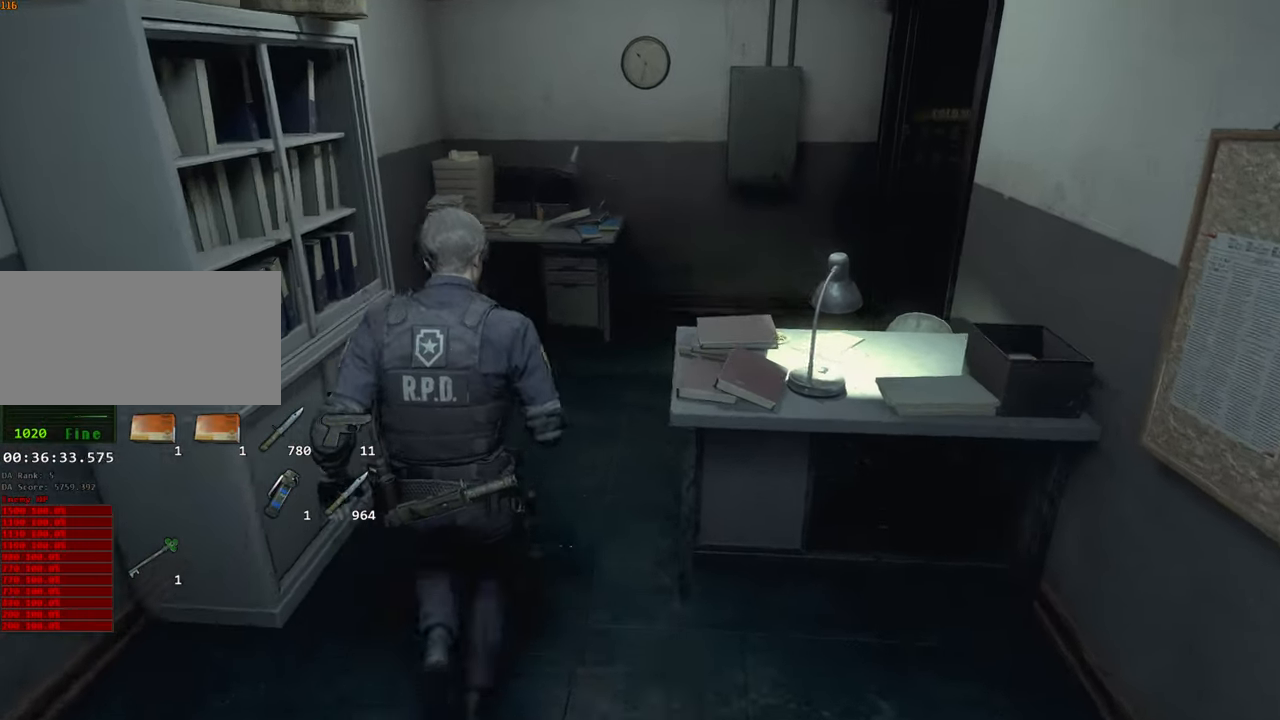
{"keys": ["a", "shift", "w"], "mouse": [], "events": [[167, "a", "down"]]}
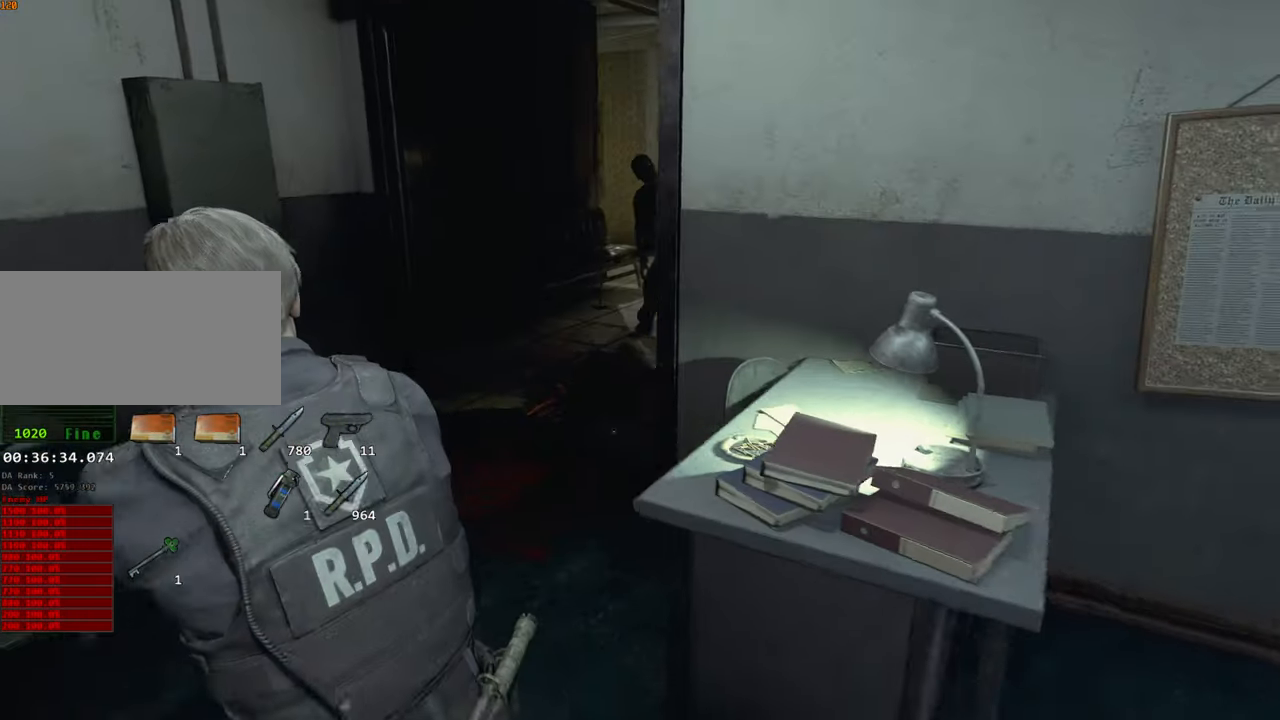
{"keys": ["shift", "w"], "mouse": [], "events": [[317, "a", "up"]]}
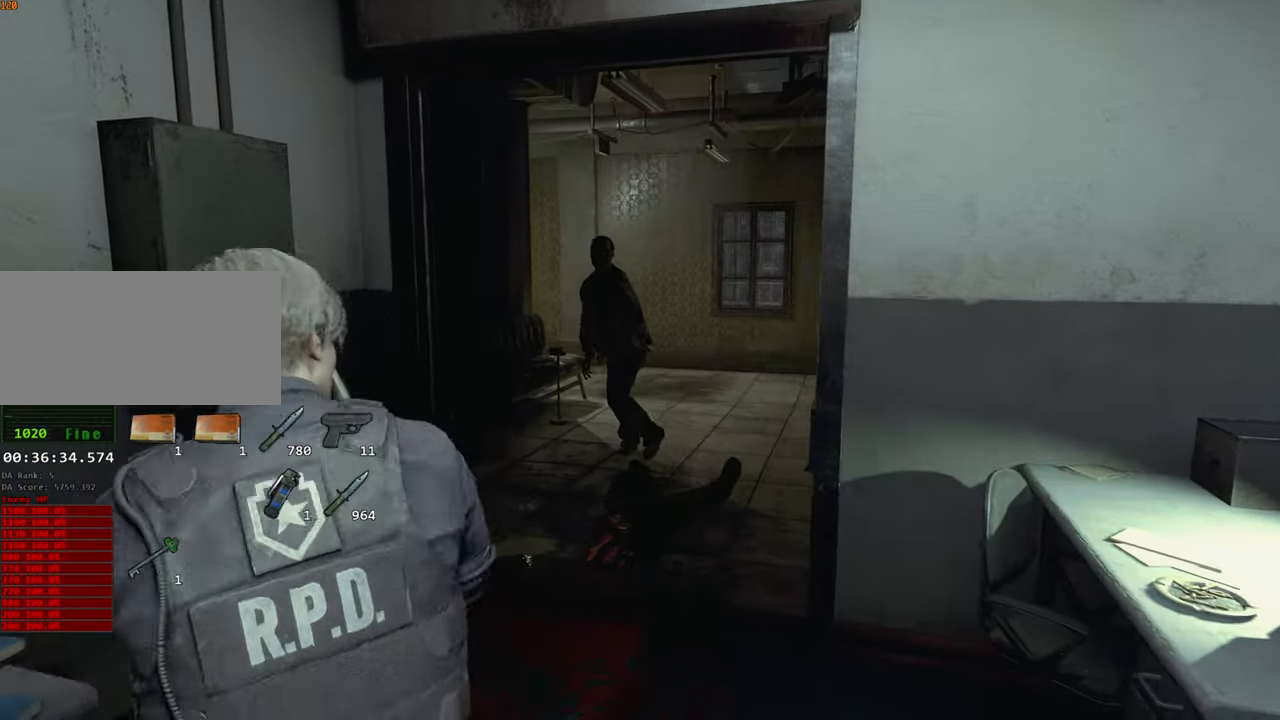
{"keys": ["shift", "w"], "mouse": ["right"], "events": [[333, "mouse_right", "down"]]}
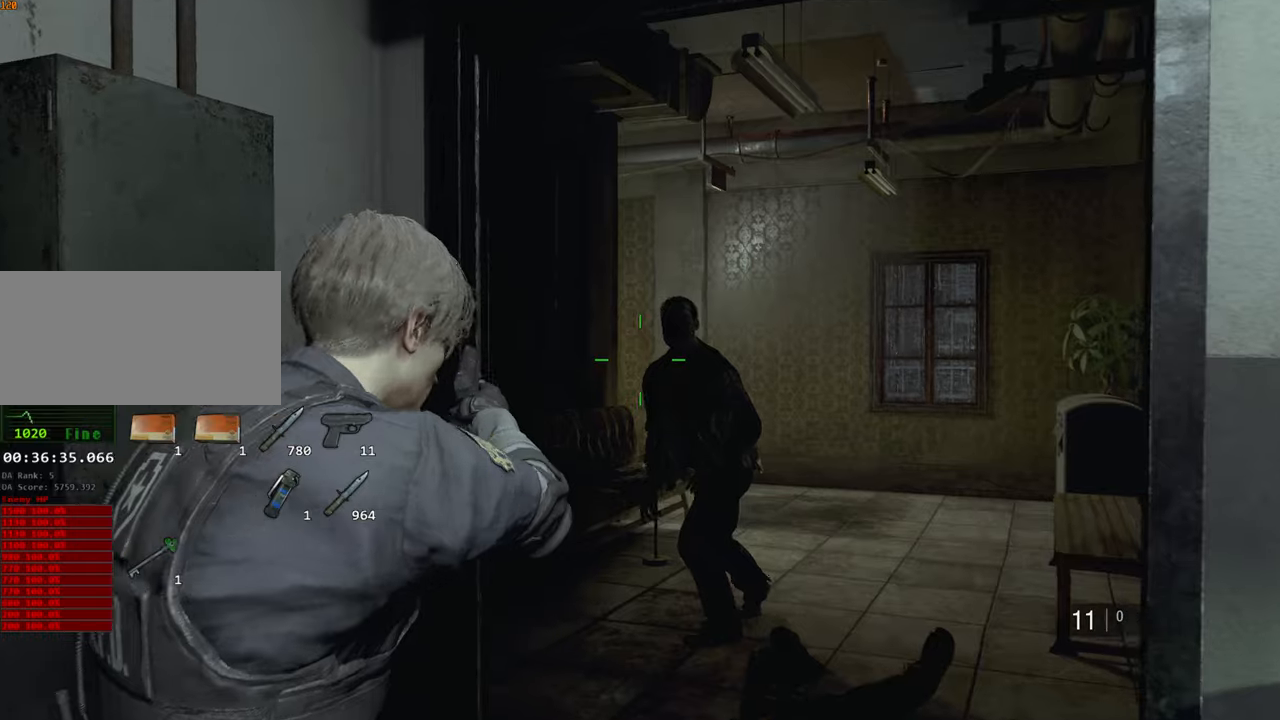
{"keys": ["shift", "w"], "mouse": ["right"]}
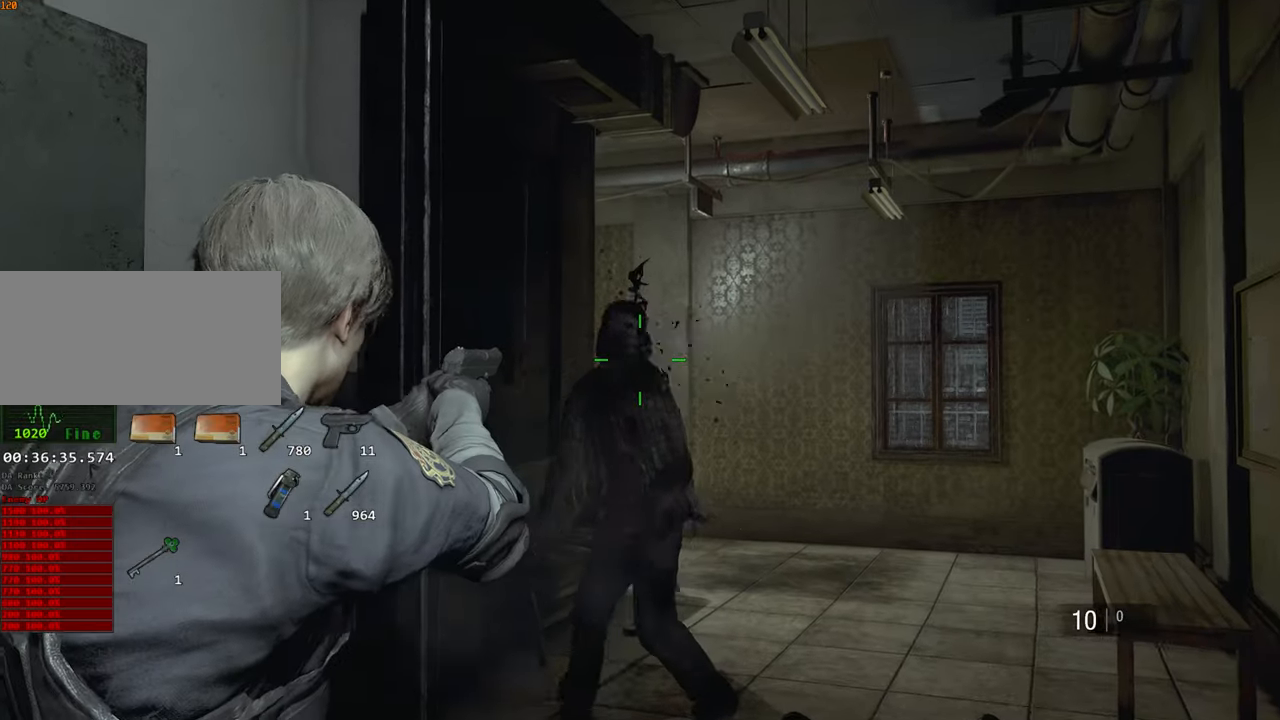
{"keys": ["d", "shift", "w"], "mouse": []}
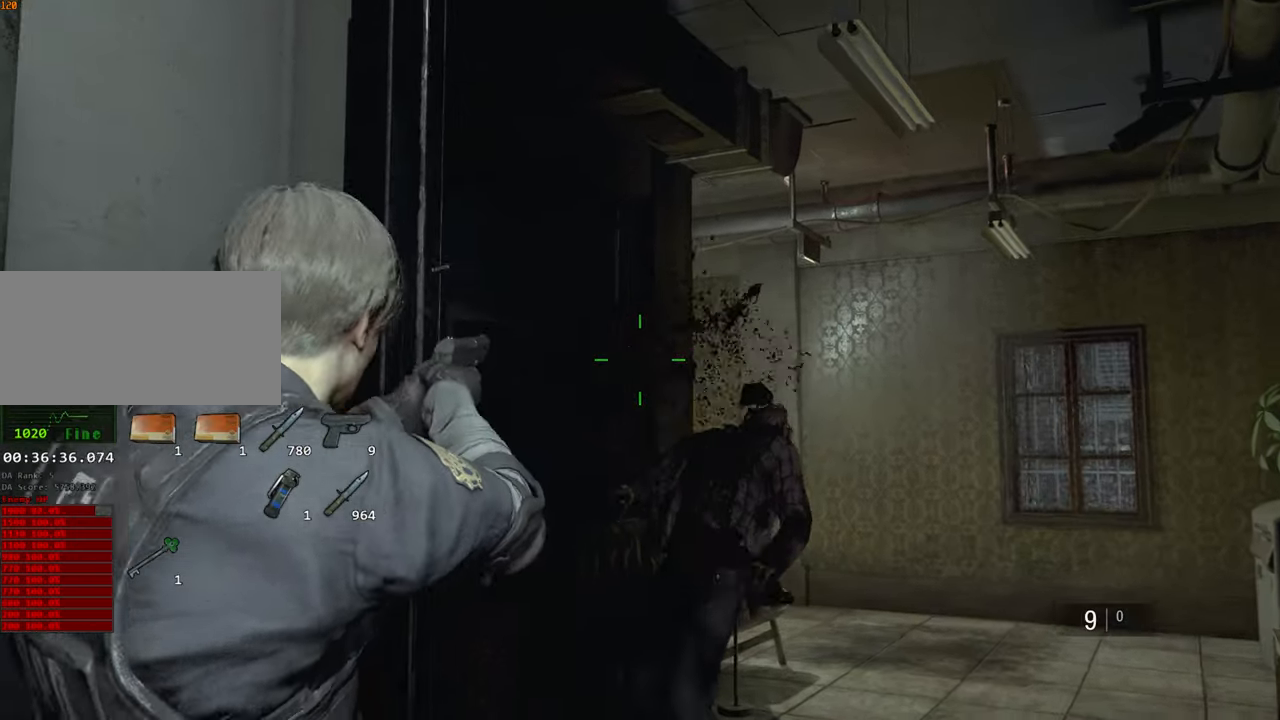
{"keys": ["shift", "w"], "mouse": [], "events": [[434, "d", "up"]]}
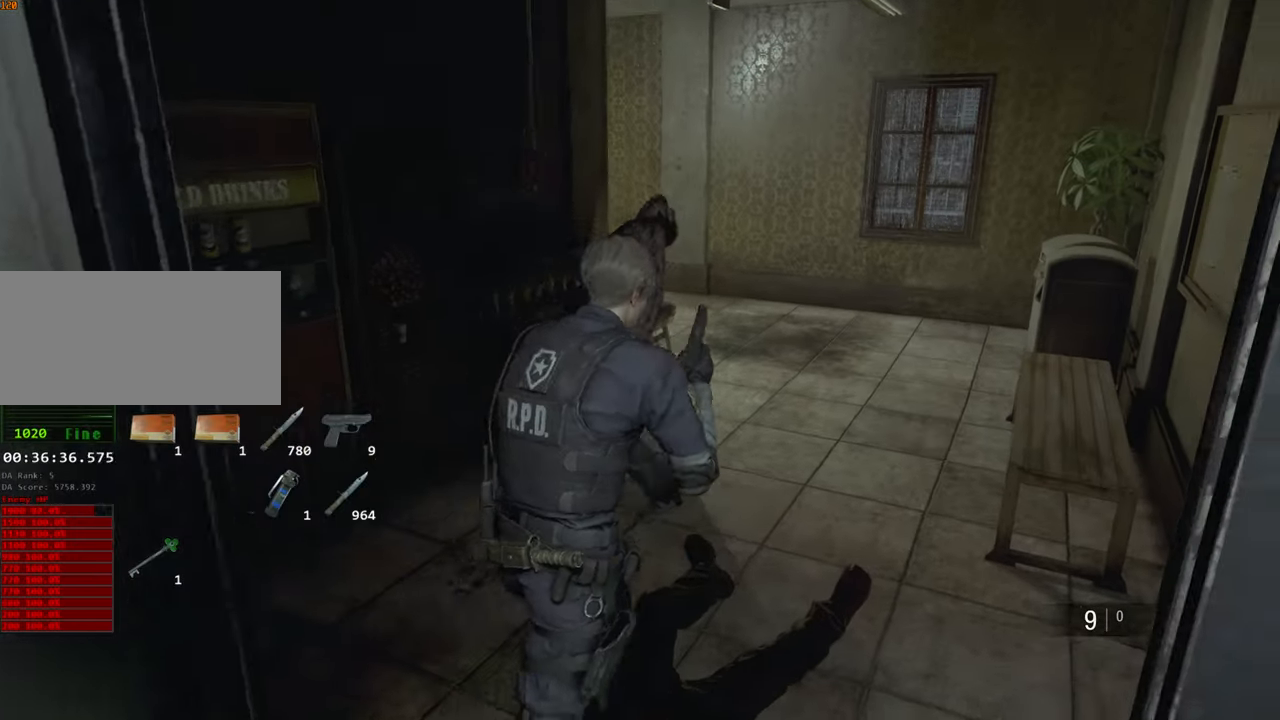
{"keys": ["shift", "w"], "mouse": [], "events": []}
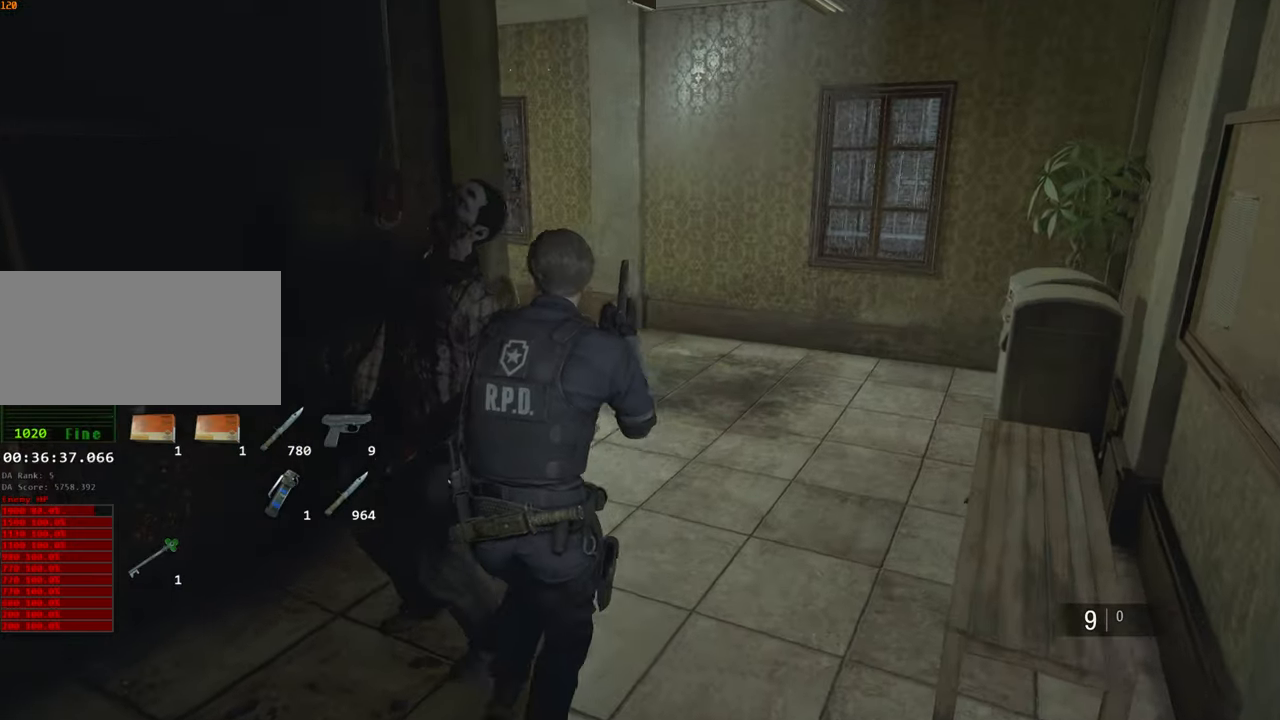
{"keys": ["d", "shift", "w"], "mouse": [], "events": [[84, "d", "down"]]}
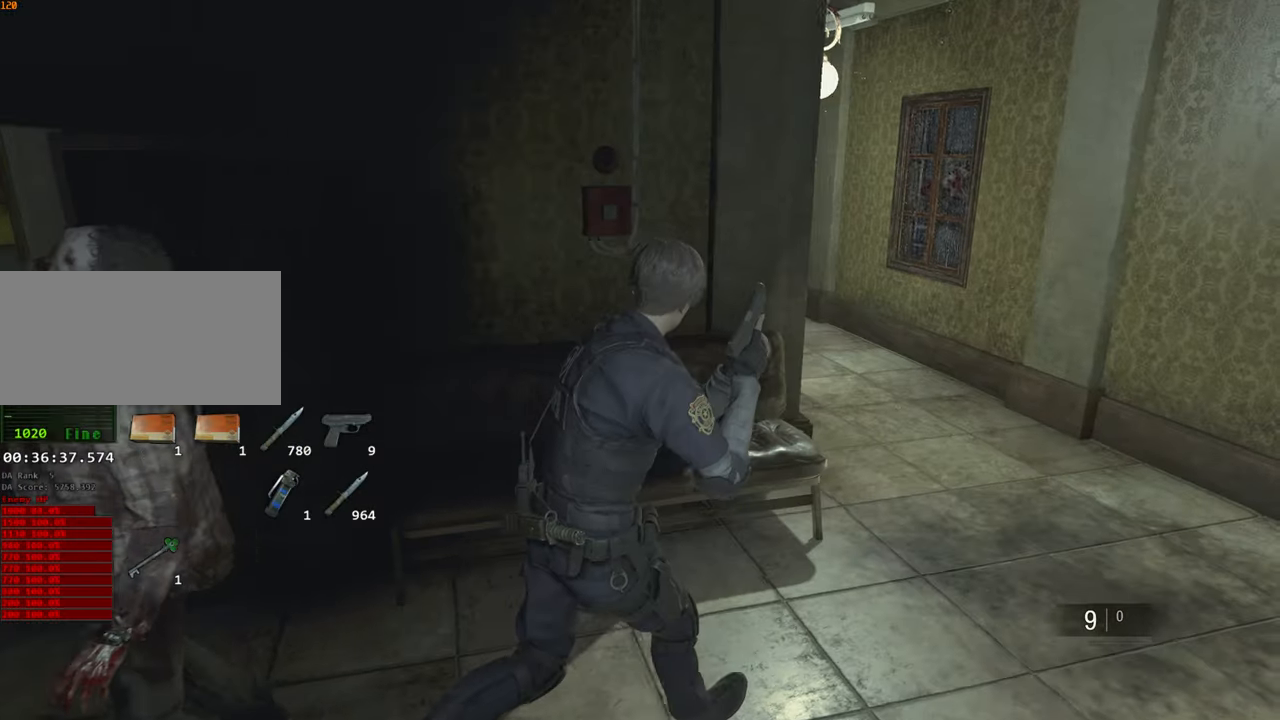
{"keys": ["d", "shift", "w"], "mouse": [], "events": []}
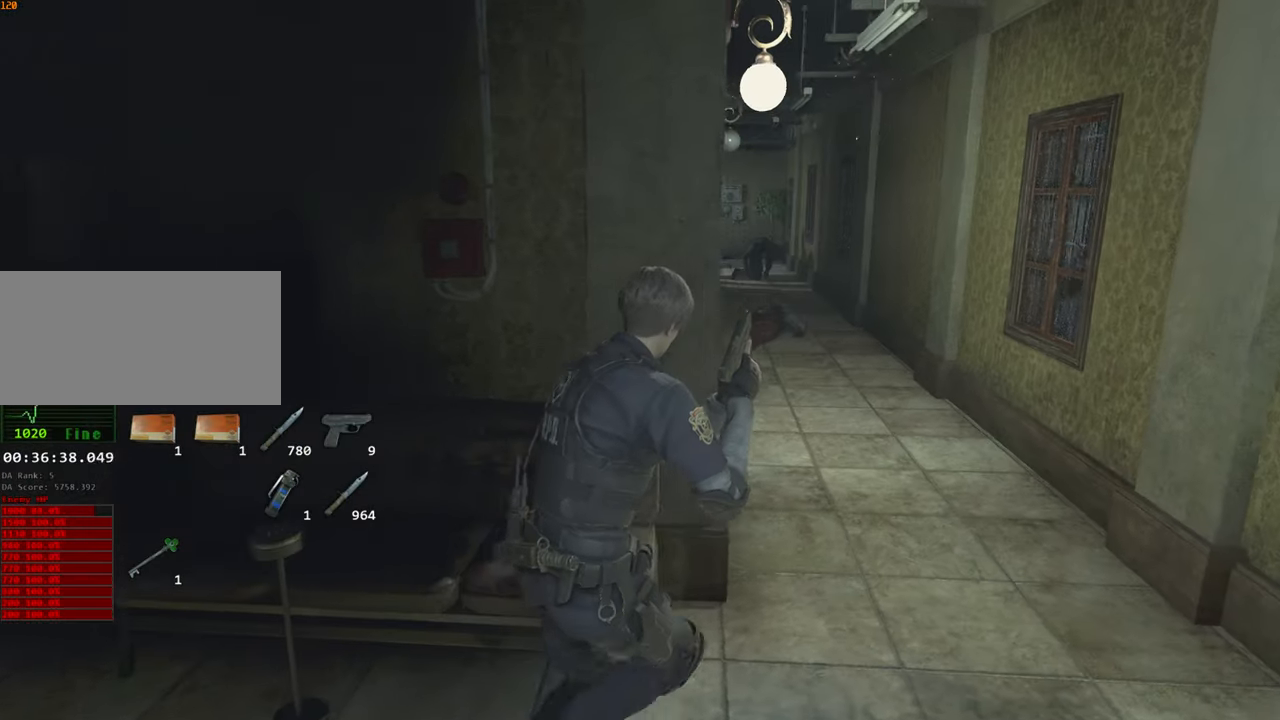
{"keys": ["shift", "w"], "mouse": [], "events": [[167, "d", "up"]]}
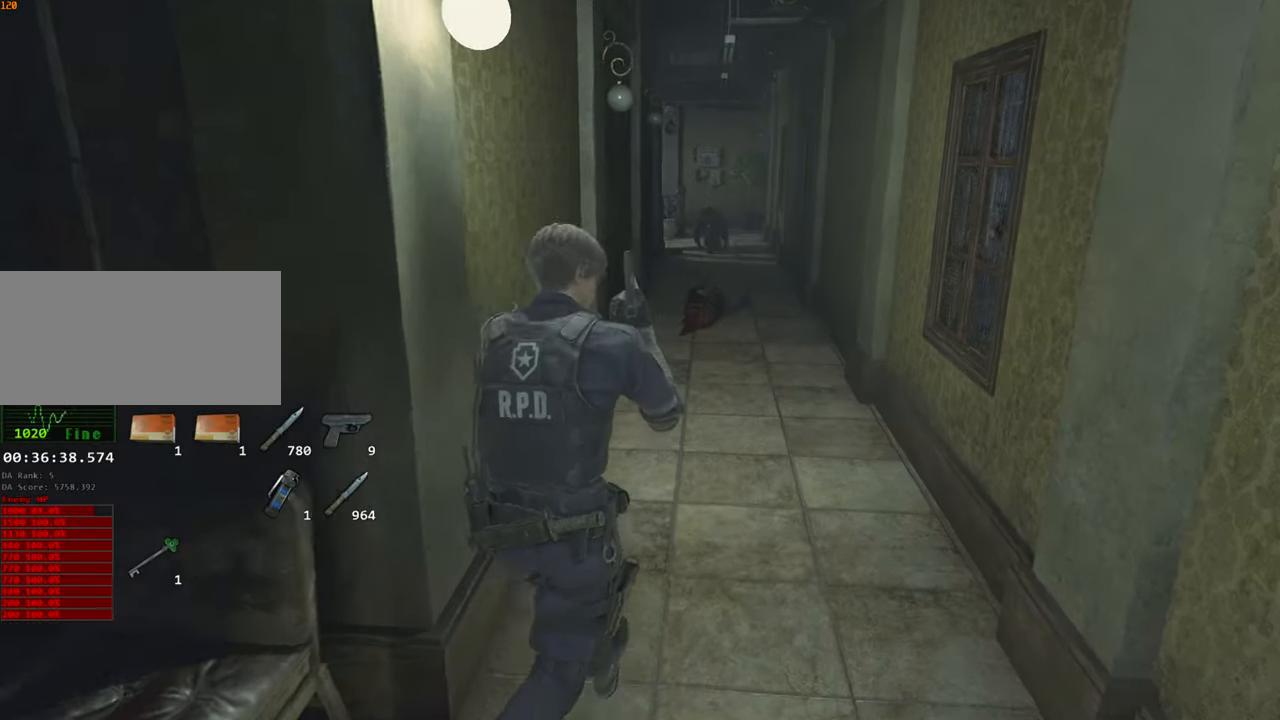
{"keys": ["shift", "w"], "mouse": [], "events": []}
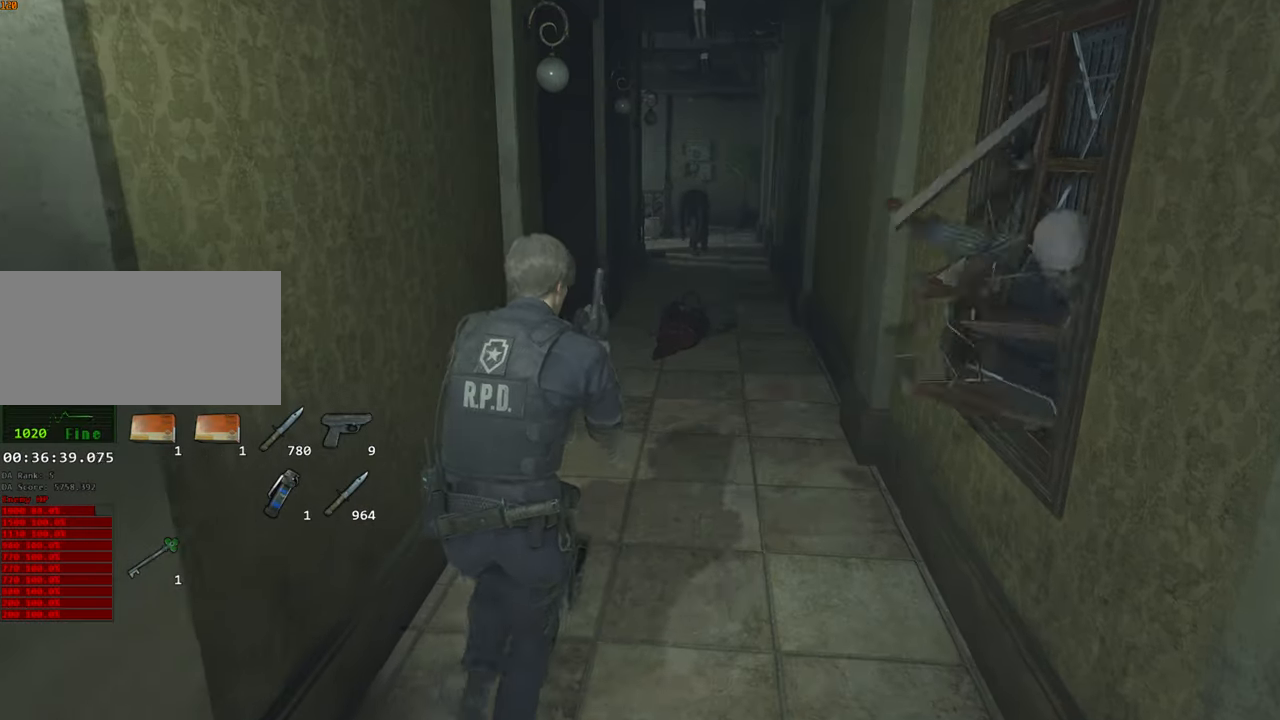
{"keys": ["shift", "w"], "mouse": [], "events": []}
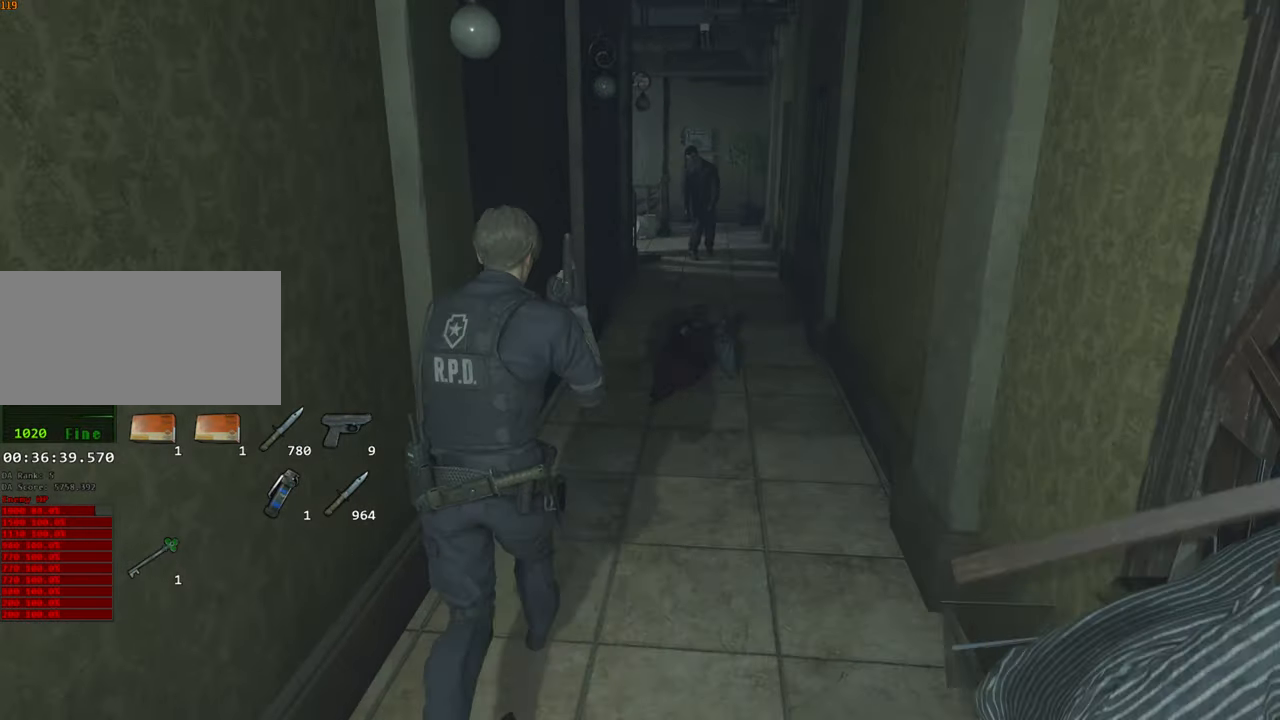
{"keys": ["shift", "w"], "mouse": [], "events": []}
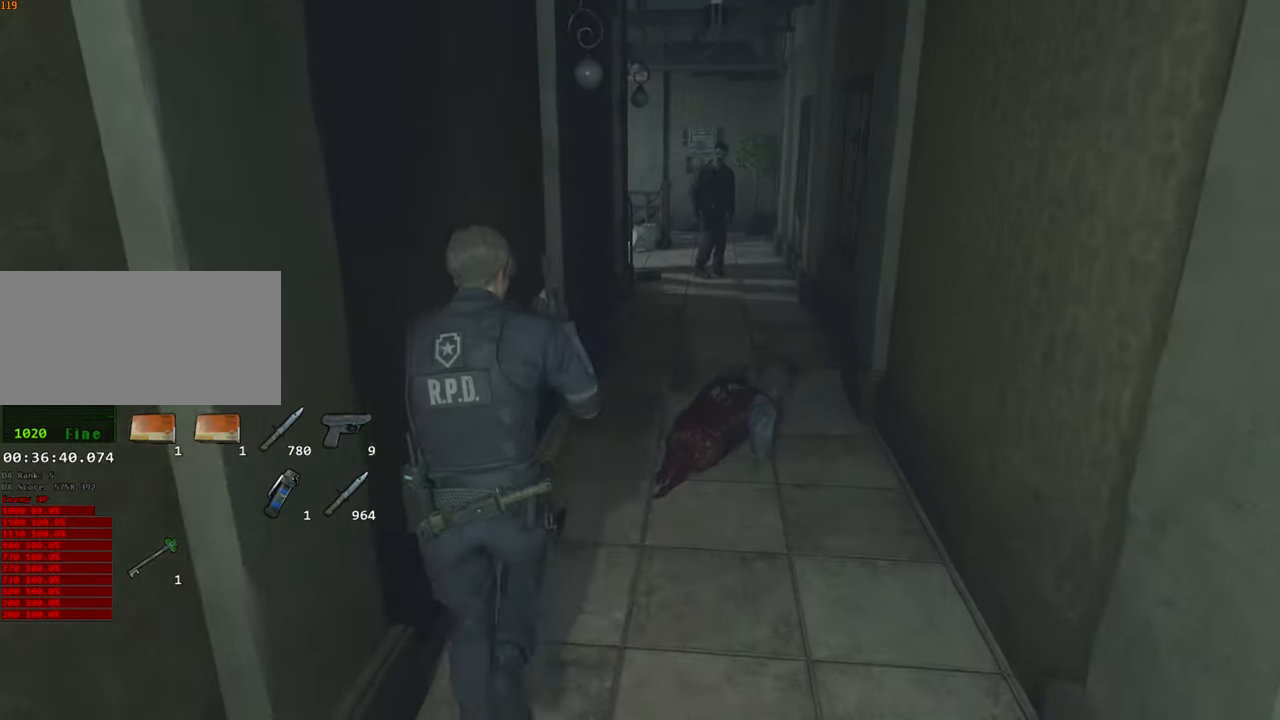
{"keys": ["shift", "w"], "mouse": [], "events": []}
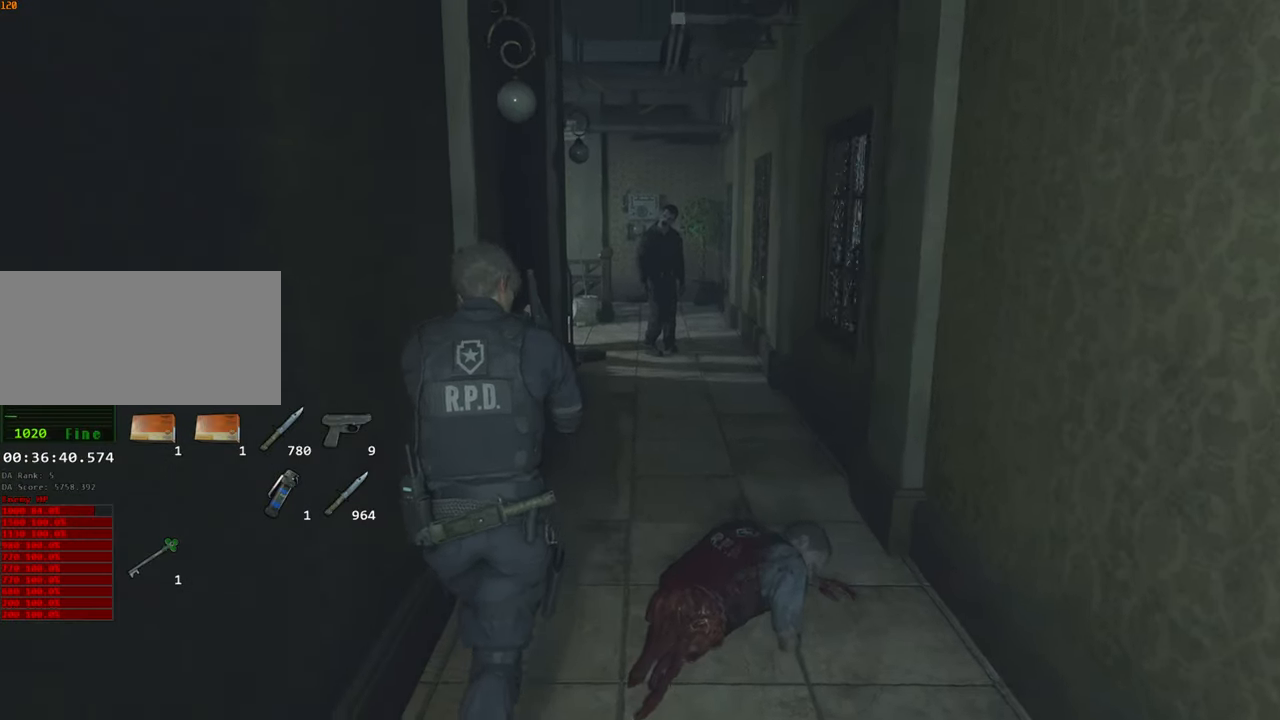
{"keys": ["shift", "w"], "mouse": [], "events": []}
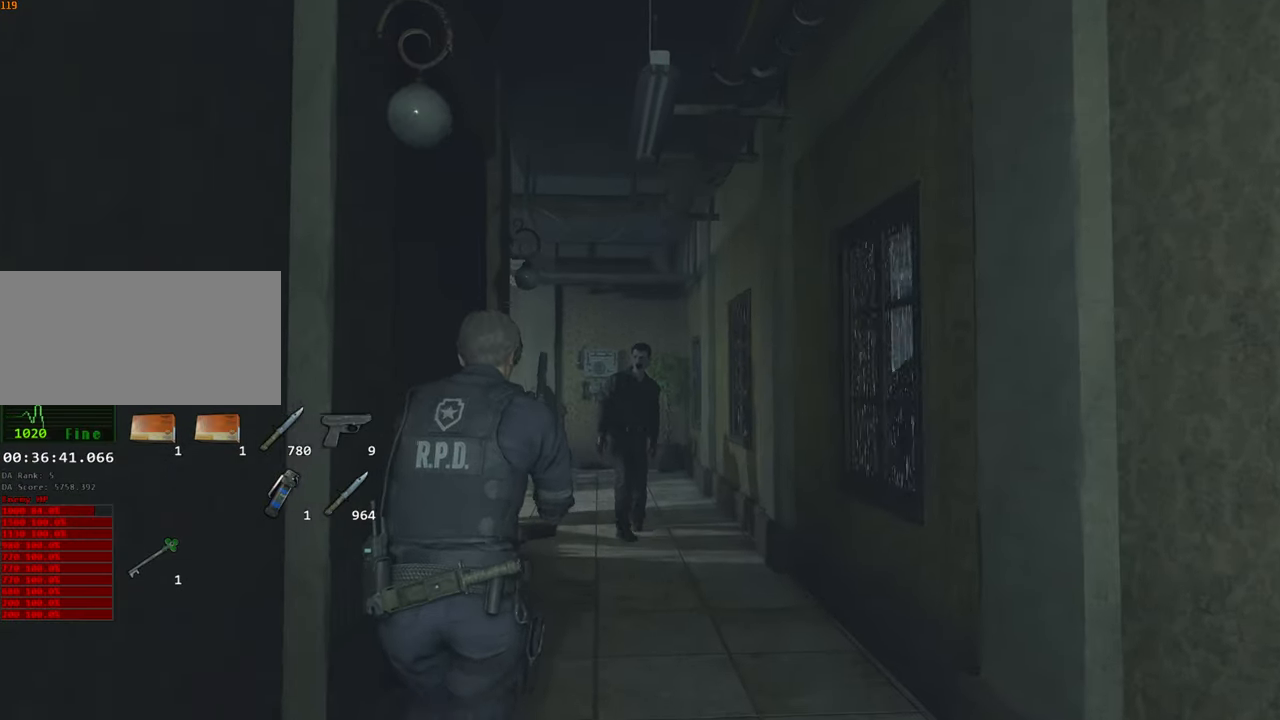
{"keys": ["shift", "w"], "mouse": ["right"], "events": [[350, "mouse_right", "down"]]}
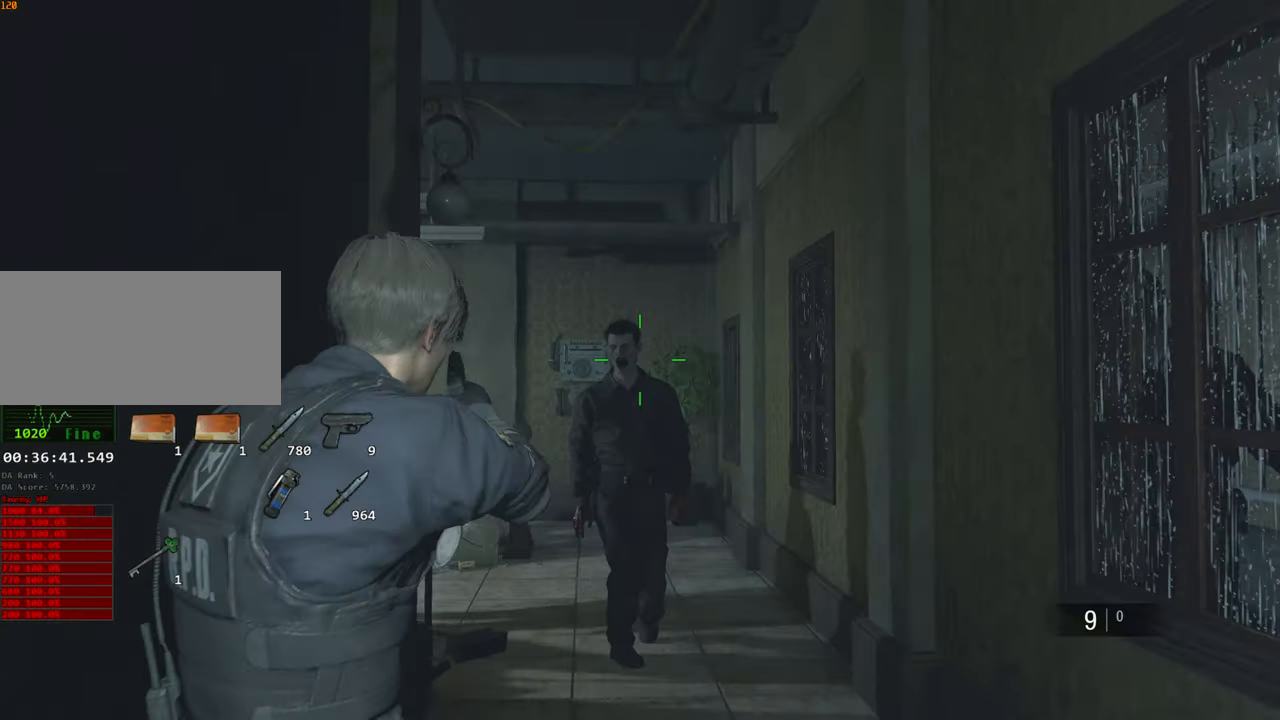
{"keys": ["d", "shift", "w"], "mouse": [], "events": [[166, "mouse_left", "down"], [266, "mouse_left", "up"], [366, "d", "down"], [366, "mouse_right", "up"]]}
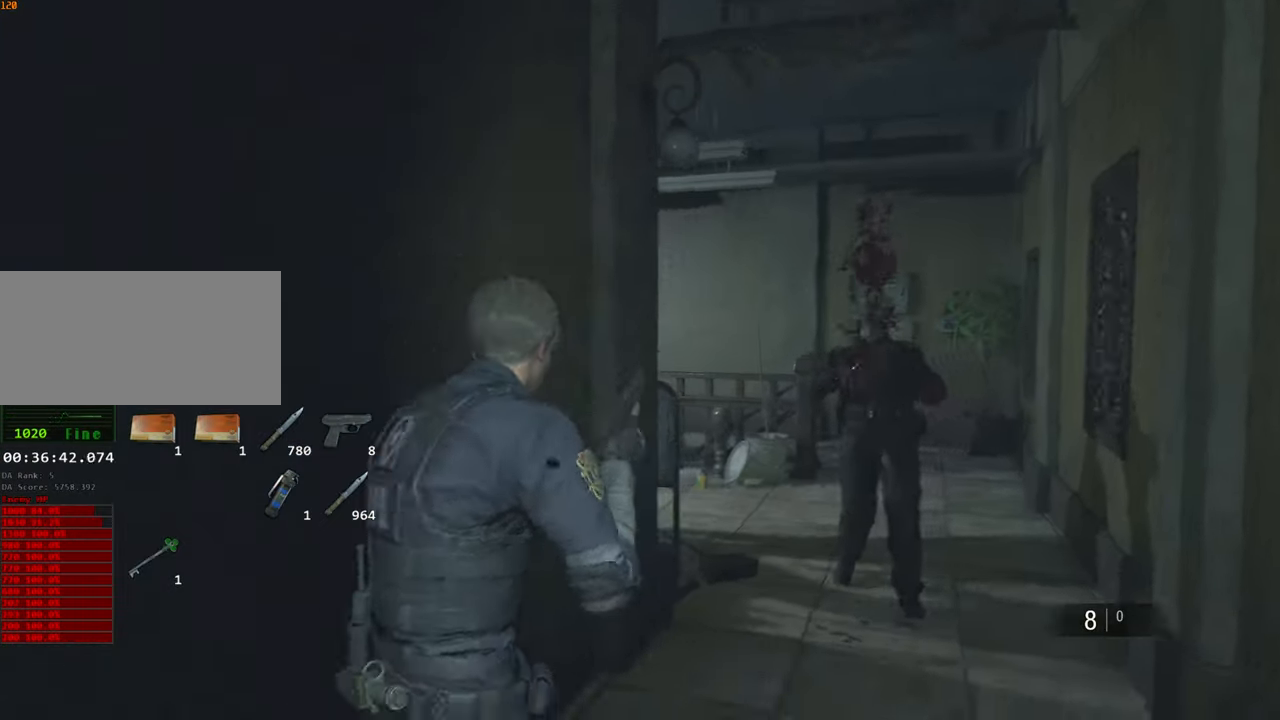
{"keys": ["d", "shift"], "mouse": [], "events": [[283, "w", "up"]]}
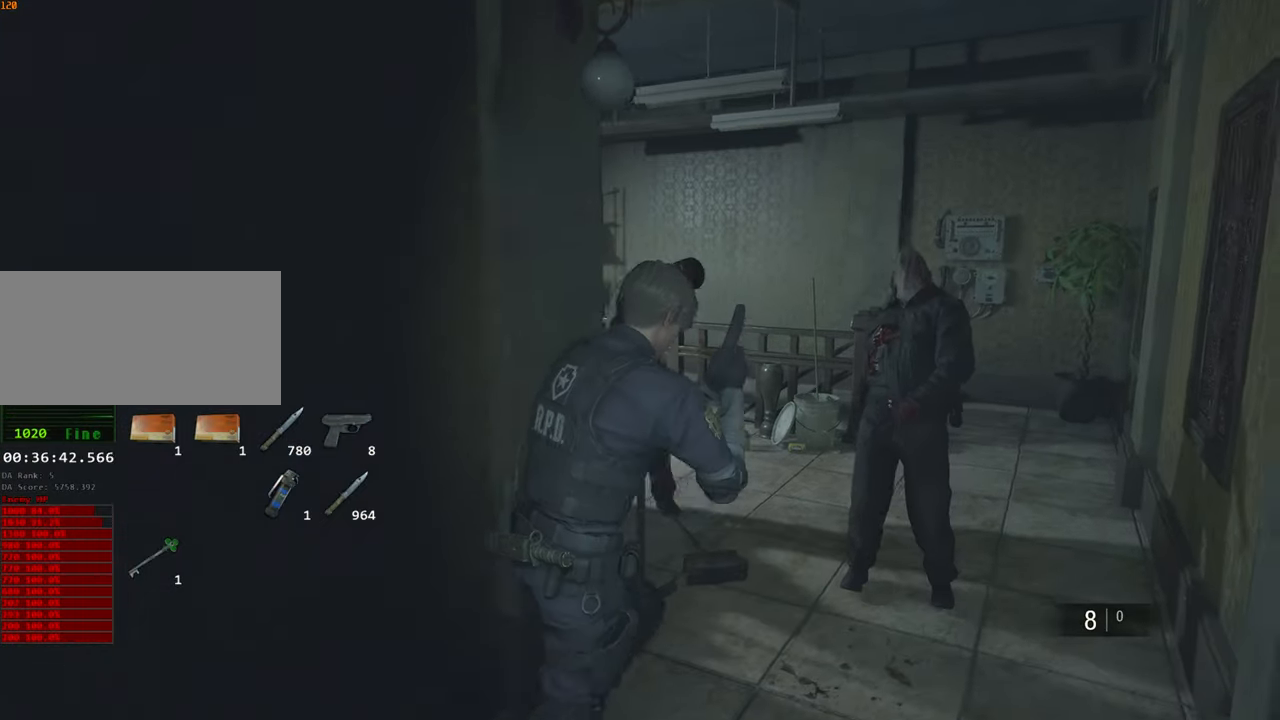
{"keys": ["d", "shift", "w"], "mouse": [], "events": [[216, "w", "down"]]}
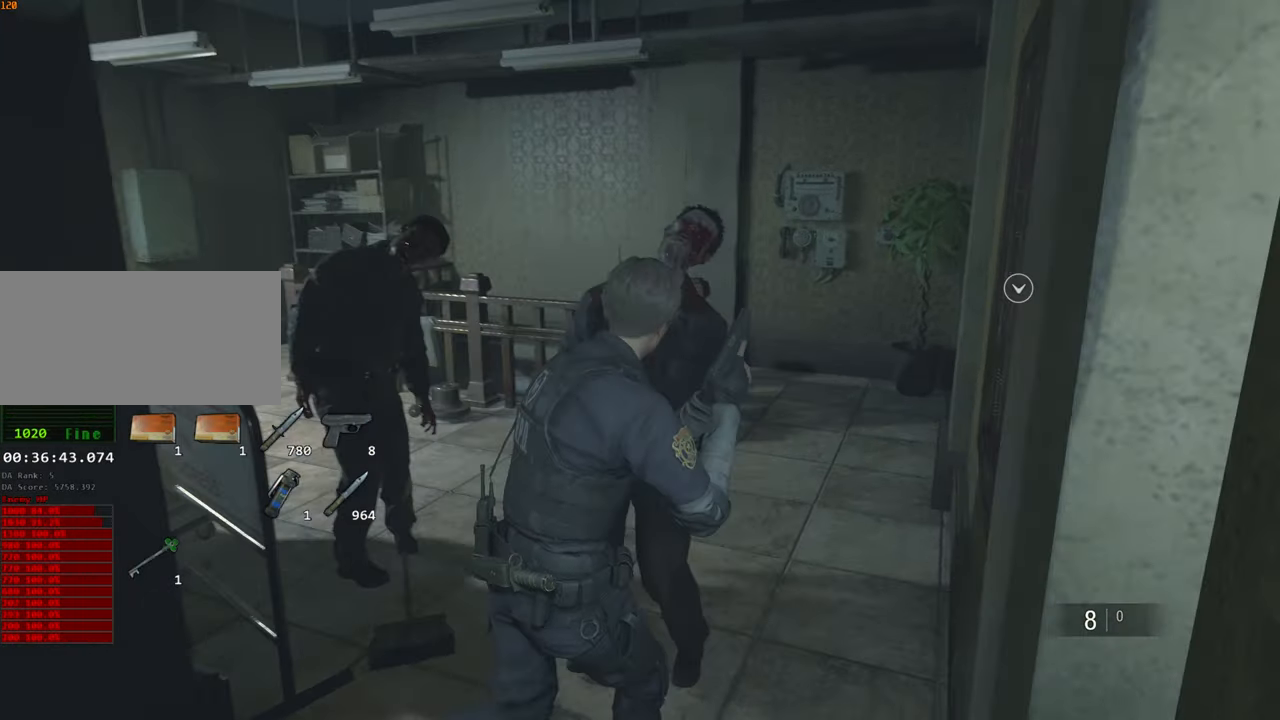
{"keys": ["shift", "w"], "mouse": []}
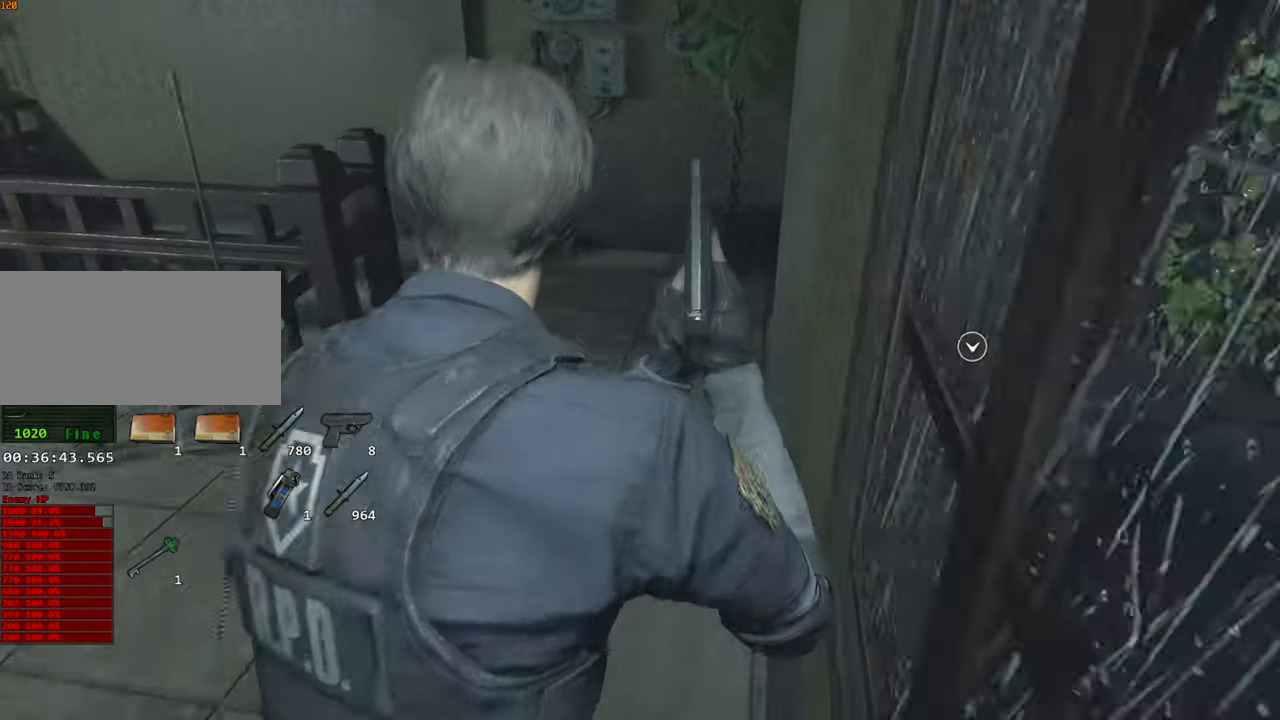
{"keys": ["shift", "w"], "mouse": [], "events": []}
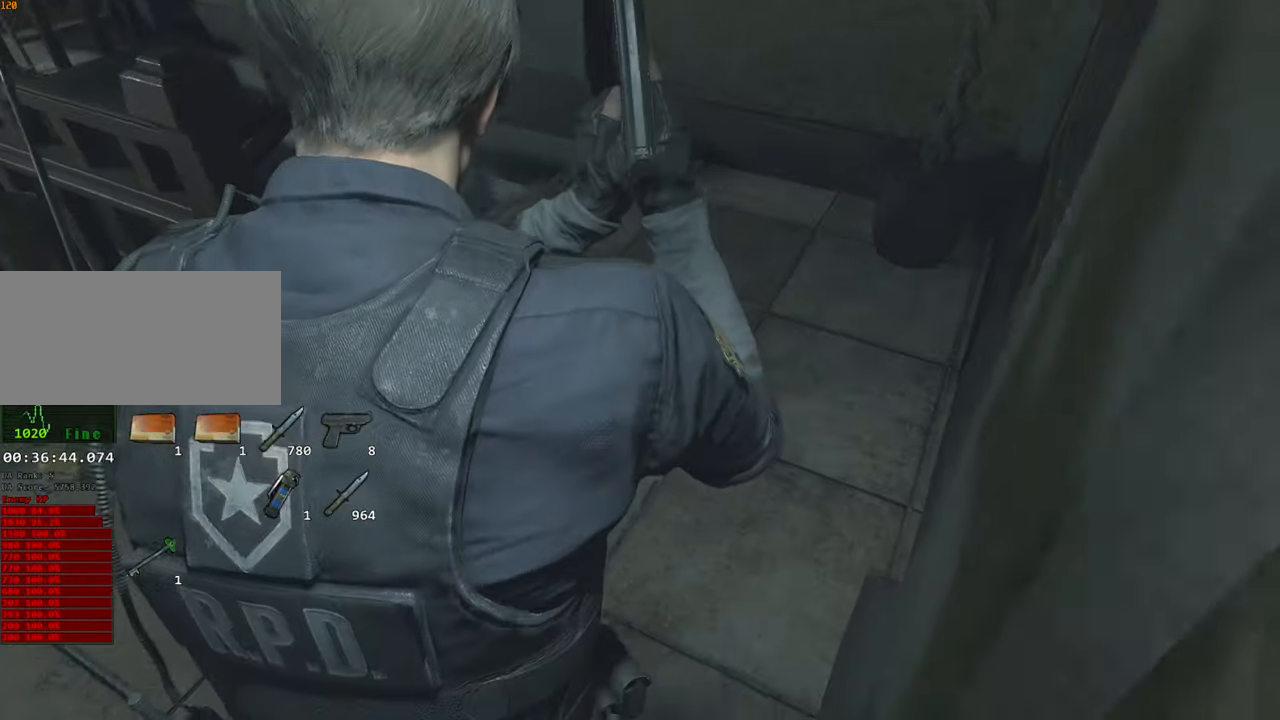
{"keys": ["shift", "w"], "mouse": [], "events": []}
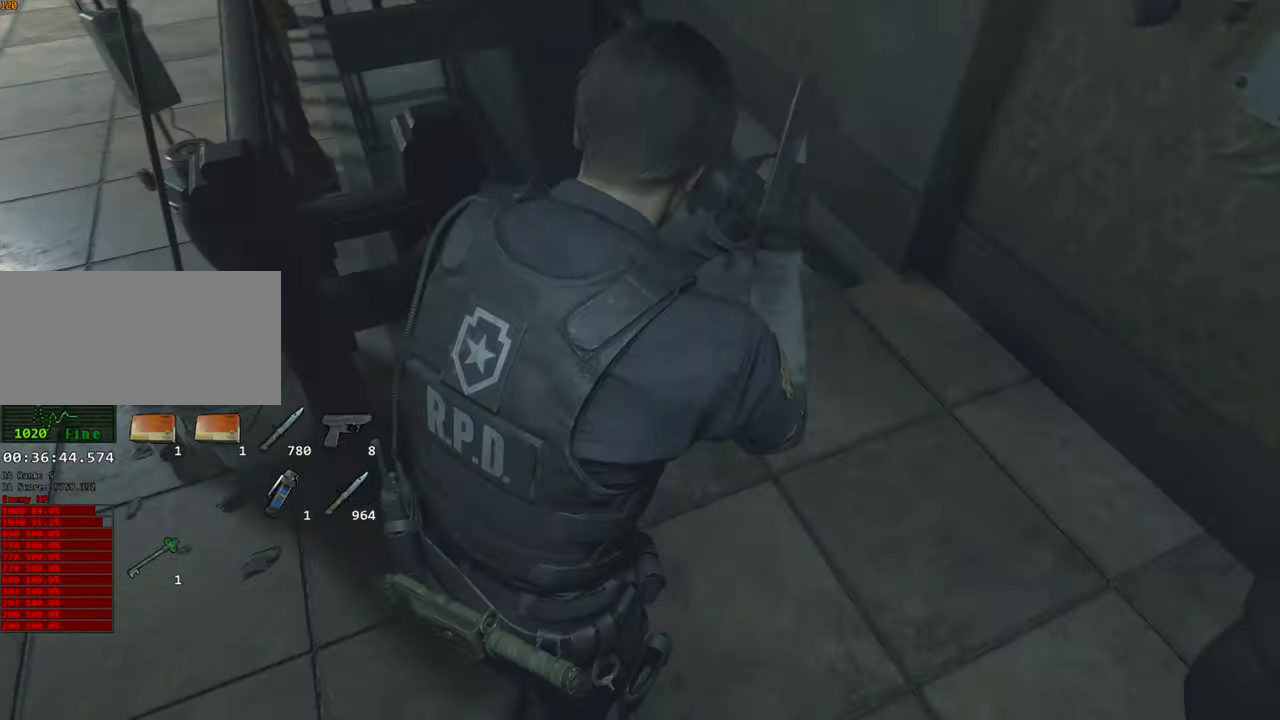
{"keys": ["shift", "w"], "mouse": [], "events": []}
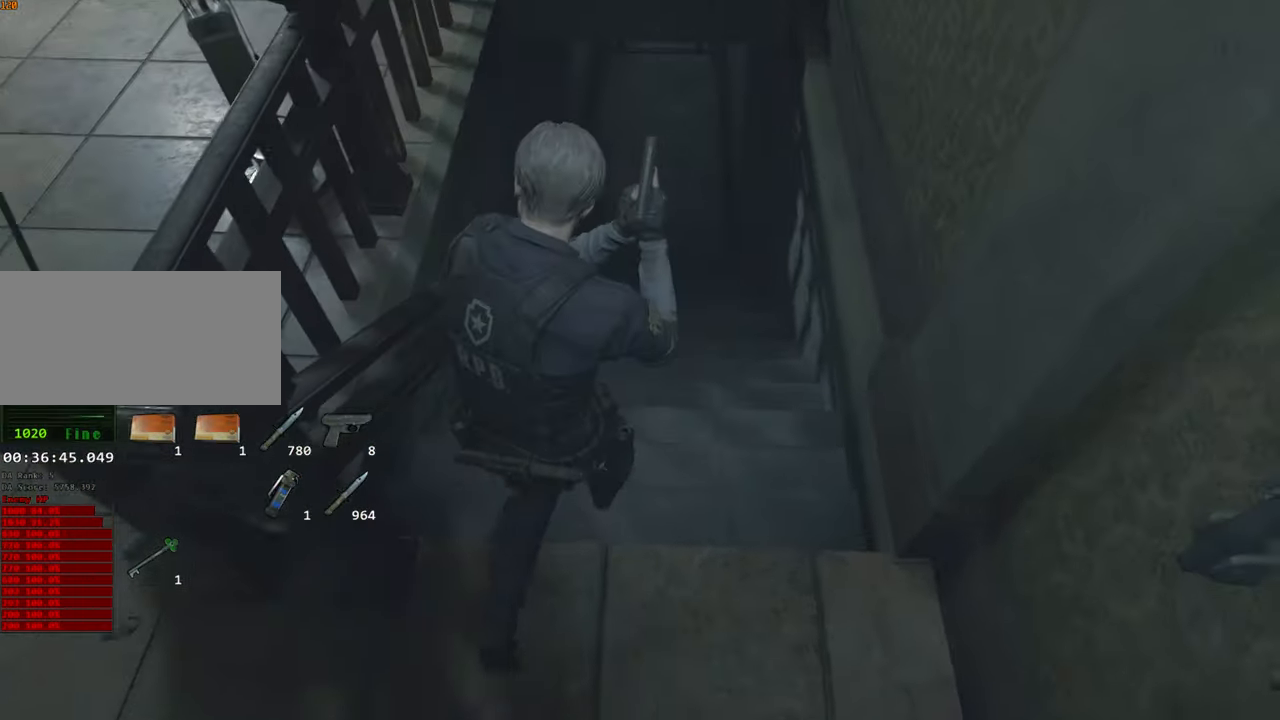
{"keys": ["shift", "w"], "mouse": [], "events": []}
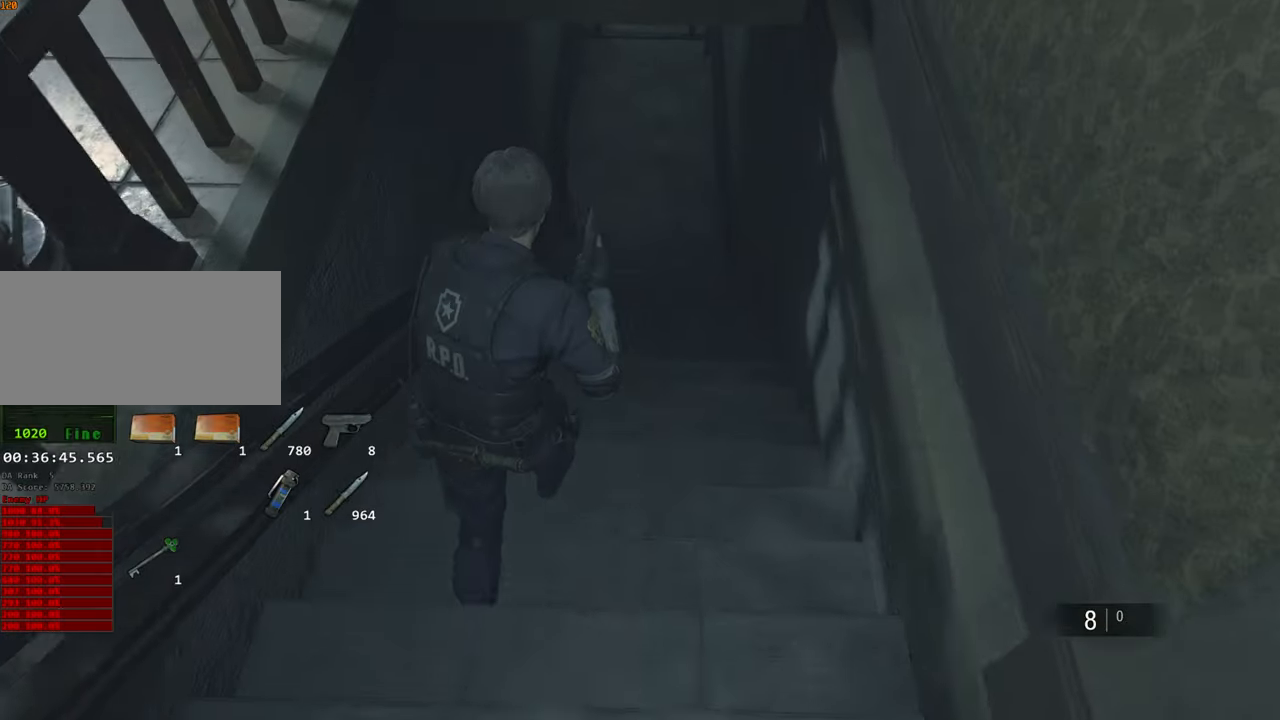
{"keys": ["shift", "w"], "mouse": ["right"], "events": [[33, "mouse_right", "down"], [67, "mouse_right", "up"], [500, "mouse_right", "down"]]}